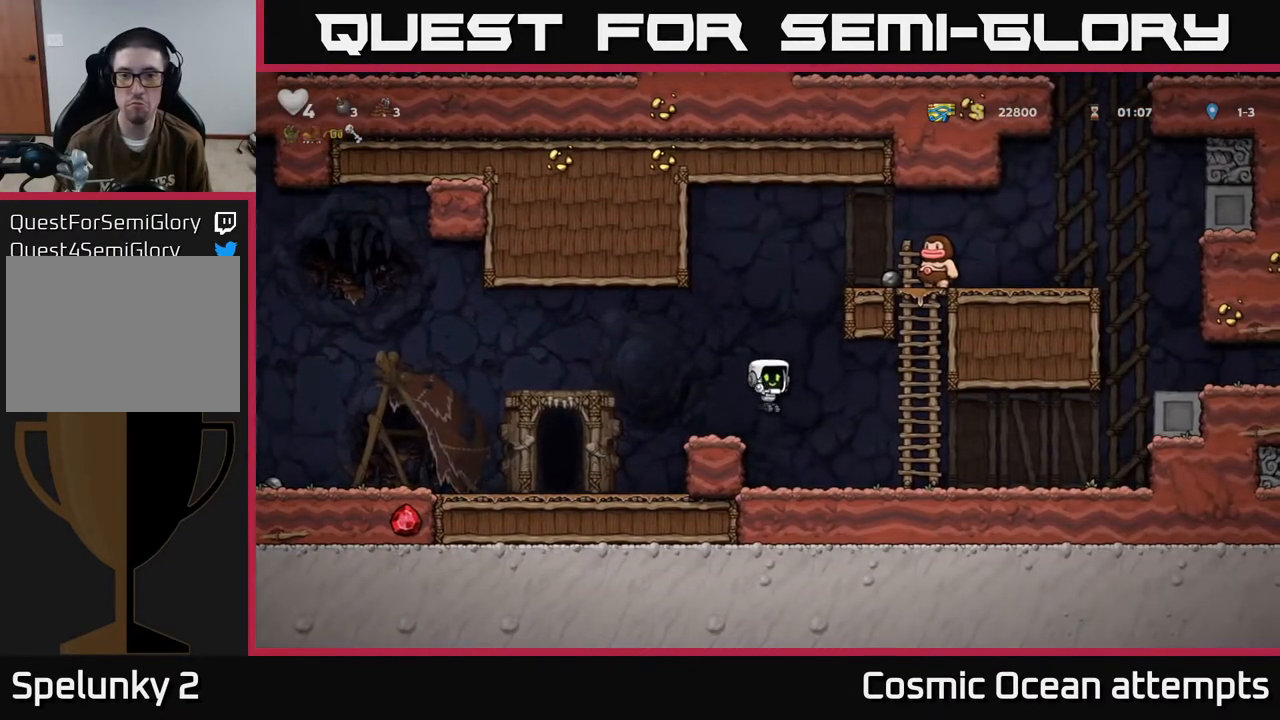
Gameplay with a controller (Xbox layout); each line is a JSON object with the inputs held at the frame after it. "events" lists button and stick changes between this image and that frame as [ms after this image, input, new state], when the widget could be followed in between. Not read: right_stick.
{"buttons": ["DPAD_LEFT"], "left_stick": "center", "events": [[117, "A", "up"], [117, "DPAD_LEFT", "down"], [267, "A", "down"], [283, "DPAD_LEFT", "up"], [417, "A", "up"], [450, "DPAD_LEFT", "down"]]}
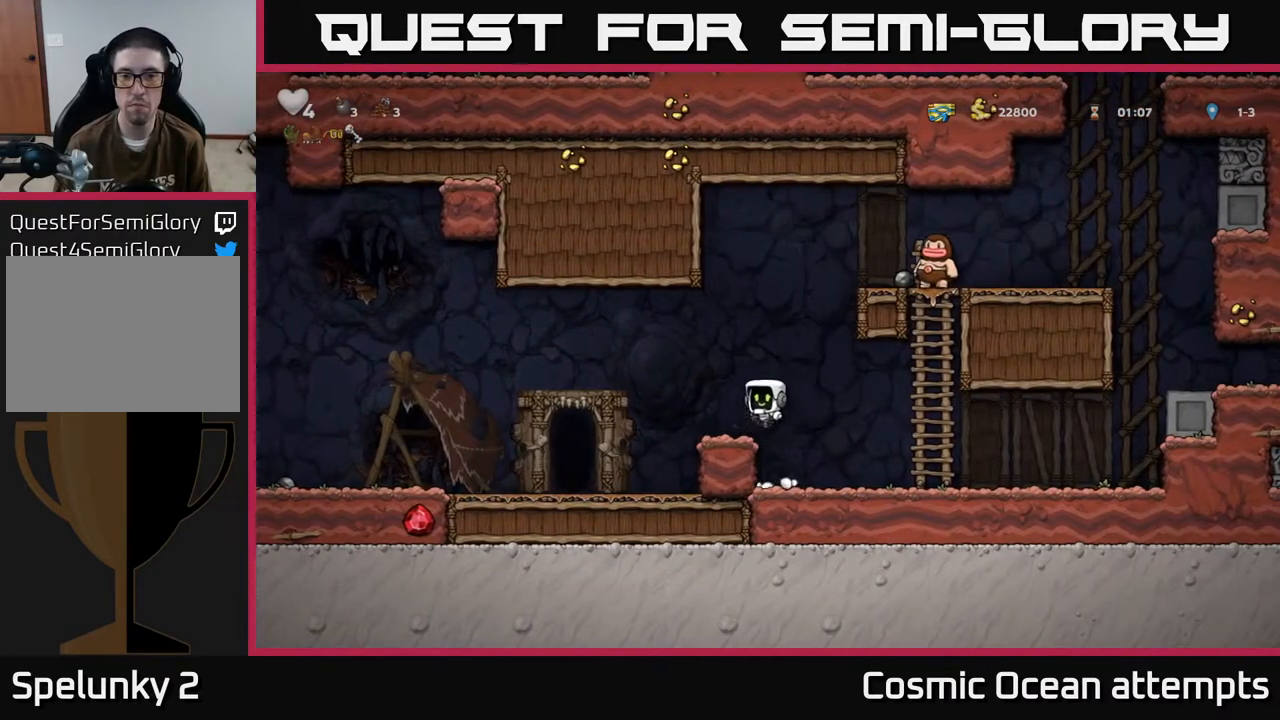
{"buttons": ["DPAD_RIGHT"], "left_stick": "center", "events": [[50, "DPAD_LEFT", "up"], [200, "DPAD_RIGHT", "down"], [317, "A", "down"], [433, "A", "up"]]}
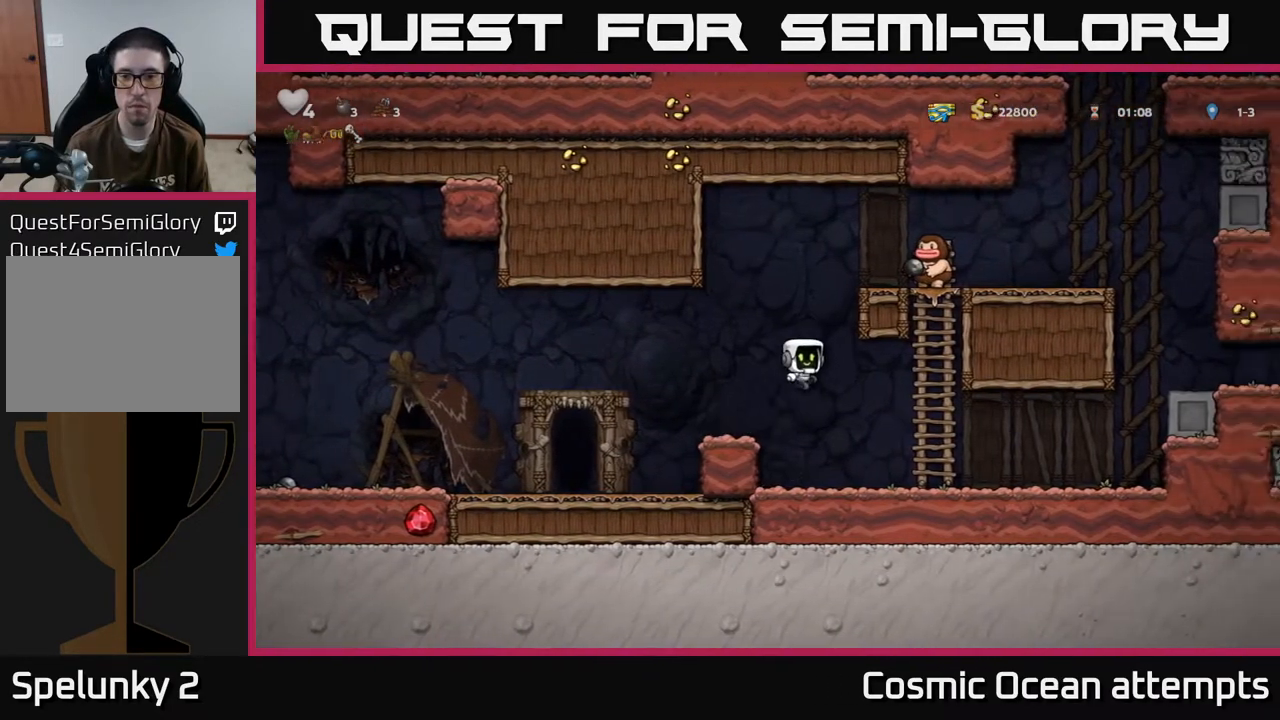
{"buttons": ["DPAD_UP"], "left_stick": "center", "events": [[250, "DPAD_UP", "down"], [300, "DPAD_RIGHT", "up"]]}
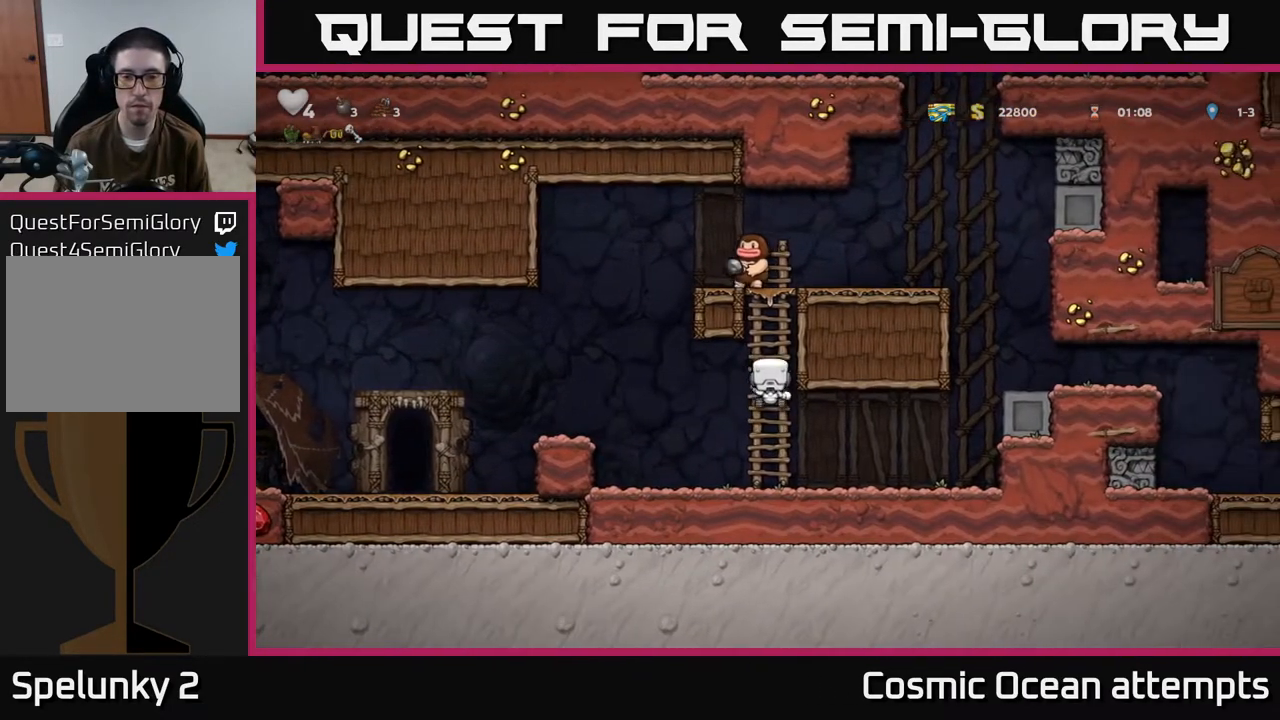
{"buttons": [], "left_stick": "center", "events": [[233, "X", "down"], [367, "DPAD_UP", "up"], [367, "X", "up"]]}
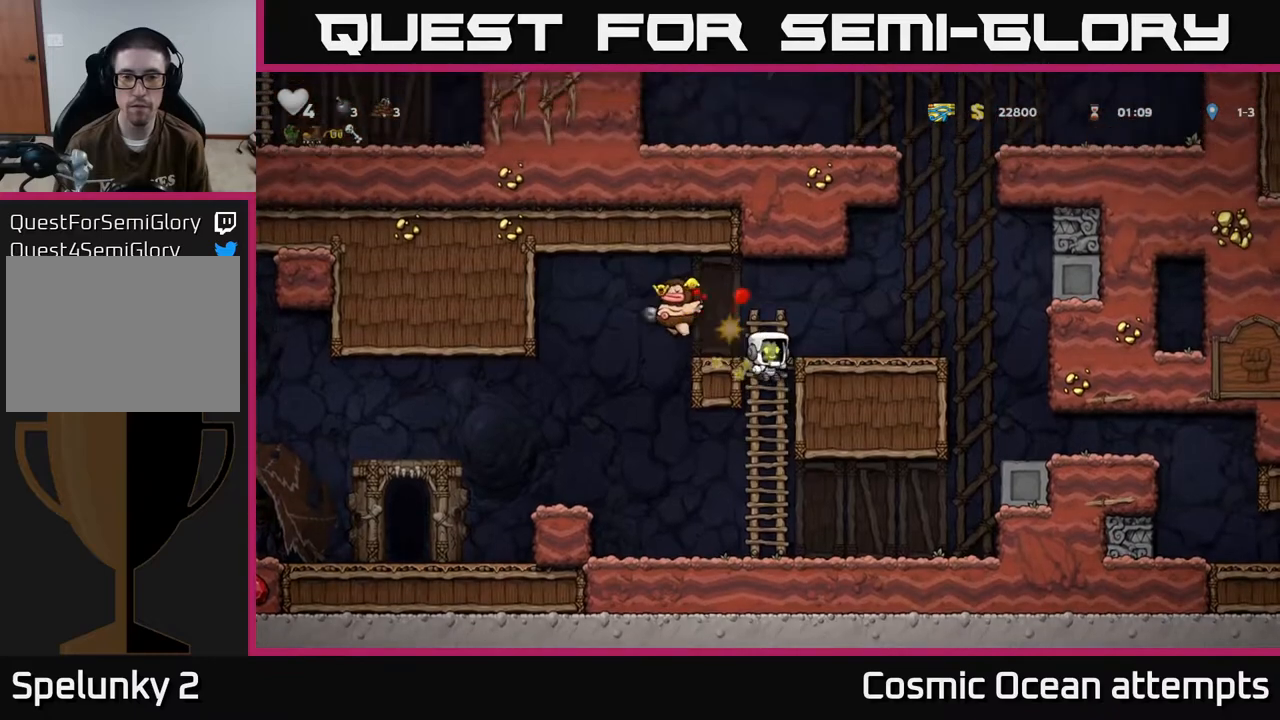
{"buttons": ["DPAD_LEFT"], "left_stick": "center", "events": [[183, "A", "down"], [217, "DPAD_LEFT", "down"], [367, "A", "up"]]}
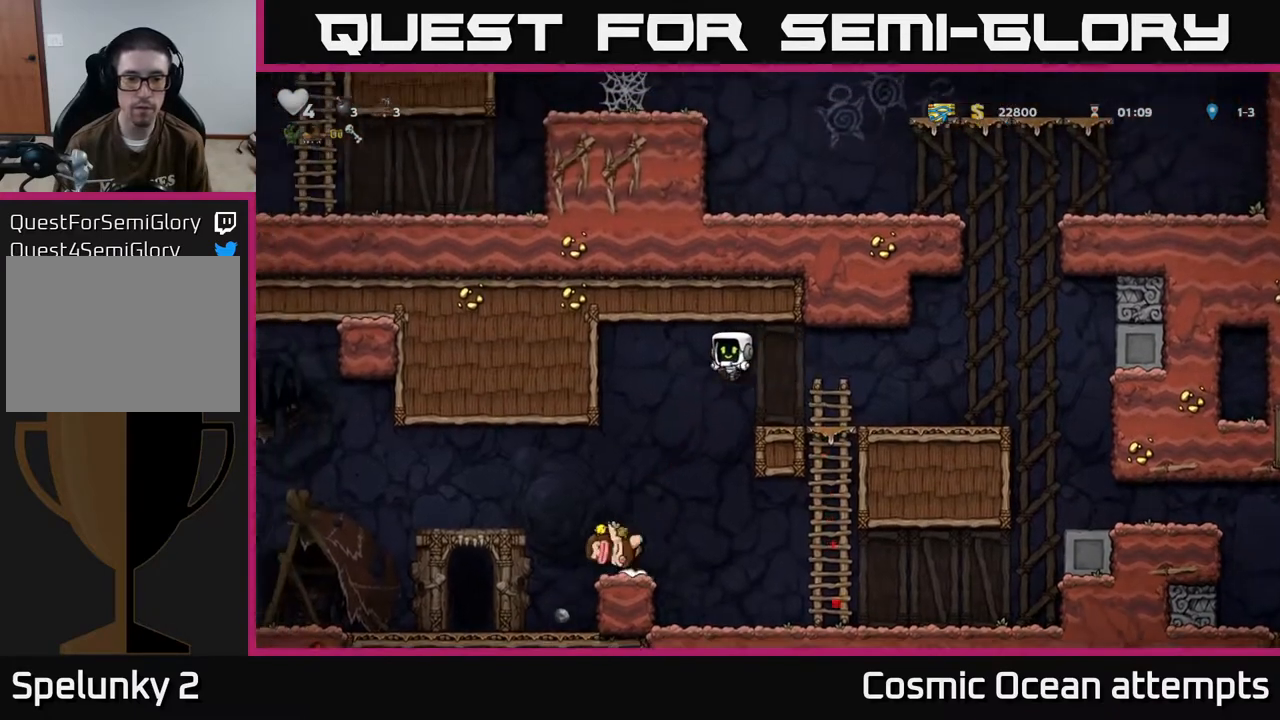
{"buttons": ["DPAD_DOWN"], "left_stick": "center", "events": [[167, "DPAD_LEFT", "up"], [417, "DPAD_DOWN", "down"]]}
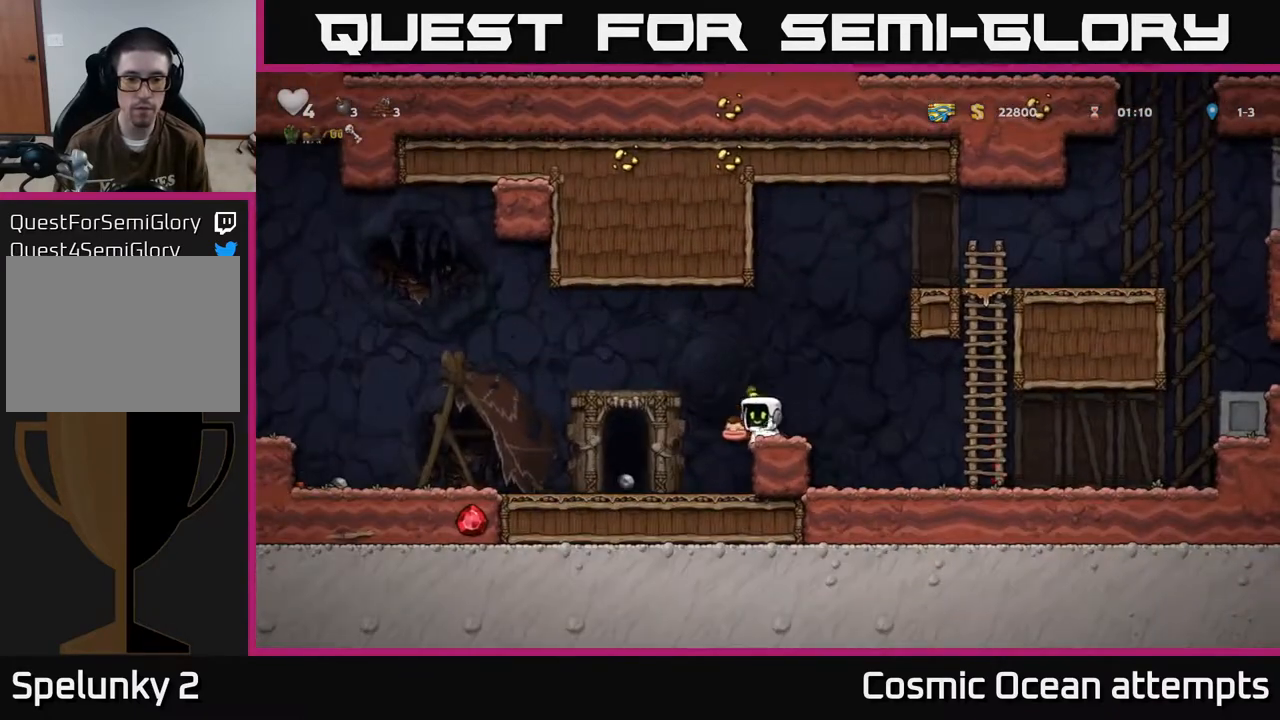
{"buttons": ["DPAD_LEFT"], "left_stick": "center", "events": [[17, "X", "down"], [50, "DPAD_DOWN", "up"], [67, "DPAD_LEFT", "down"], [100, "A", "down"], [117, "X", "up"], [233, "A", "up"]]}
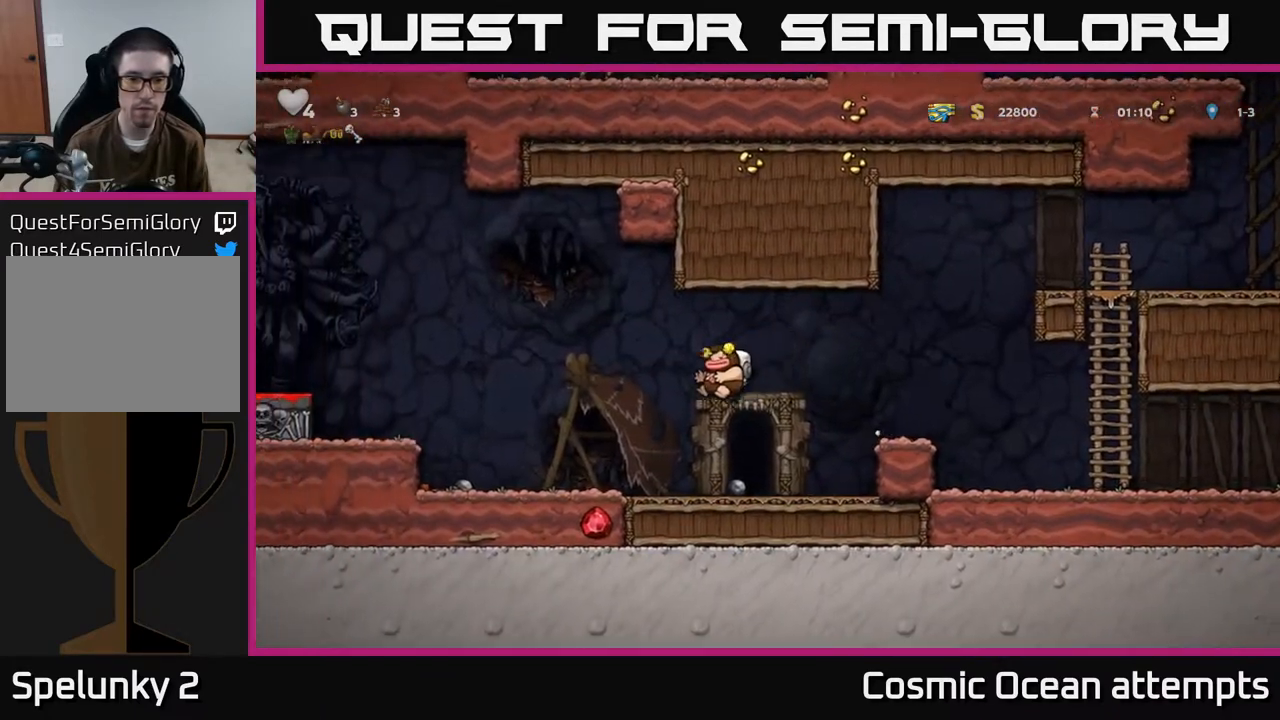
{"buttons": ["DPAD_LEFT"], "left_stick": "center", "events": [[250, "A", "down"], [483, "A", "up"]]}
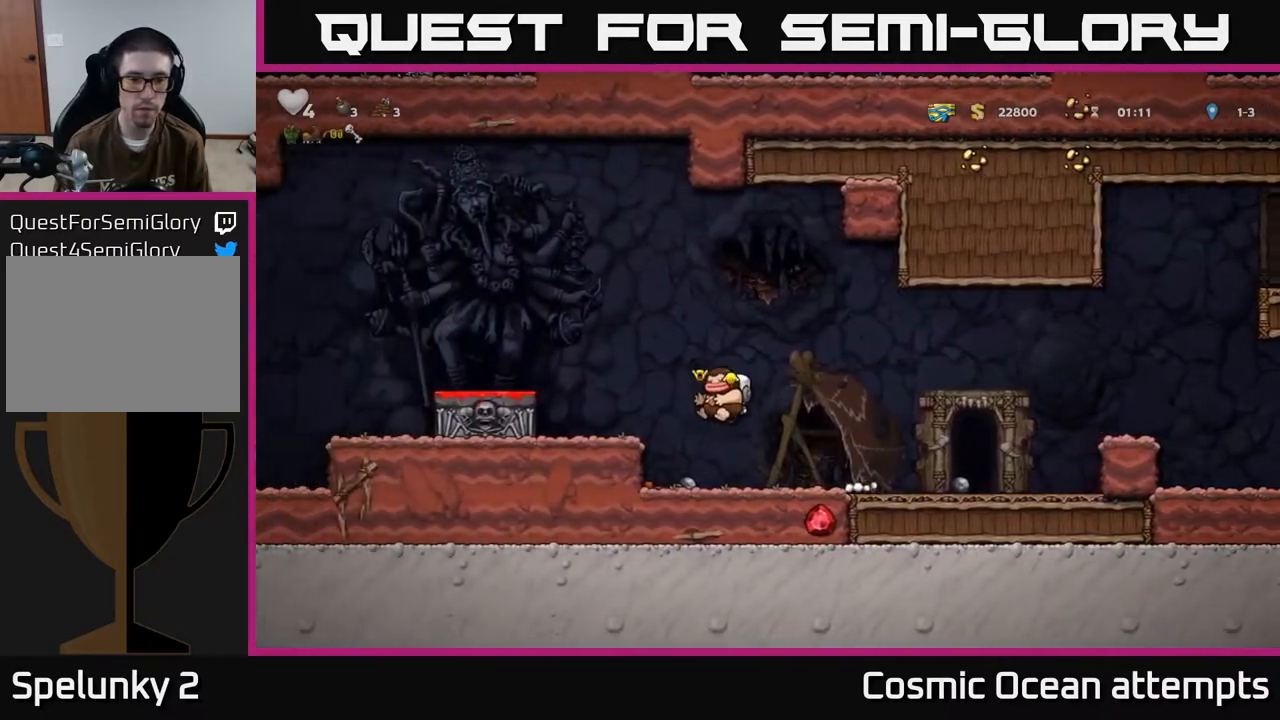
{"buttons": [], "left_stick": "center", "events": [[167, "DPAD_LEFT", "up"], [267, "A", "down"], [333, "DPAD_LEFT", "down"], [383, "A", "up"], [500, "DPAD_LEFT", "up"]]}
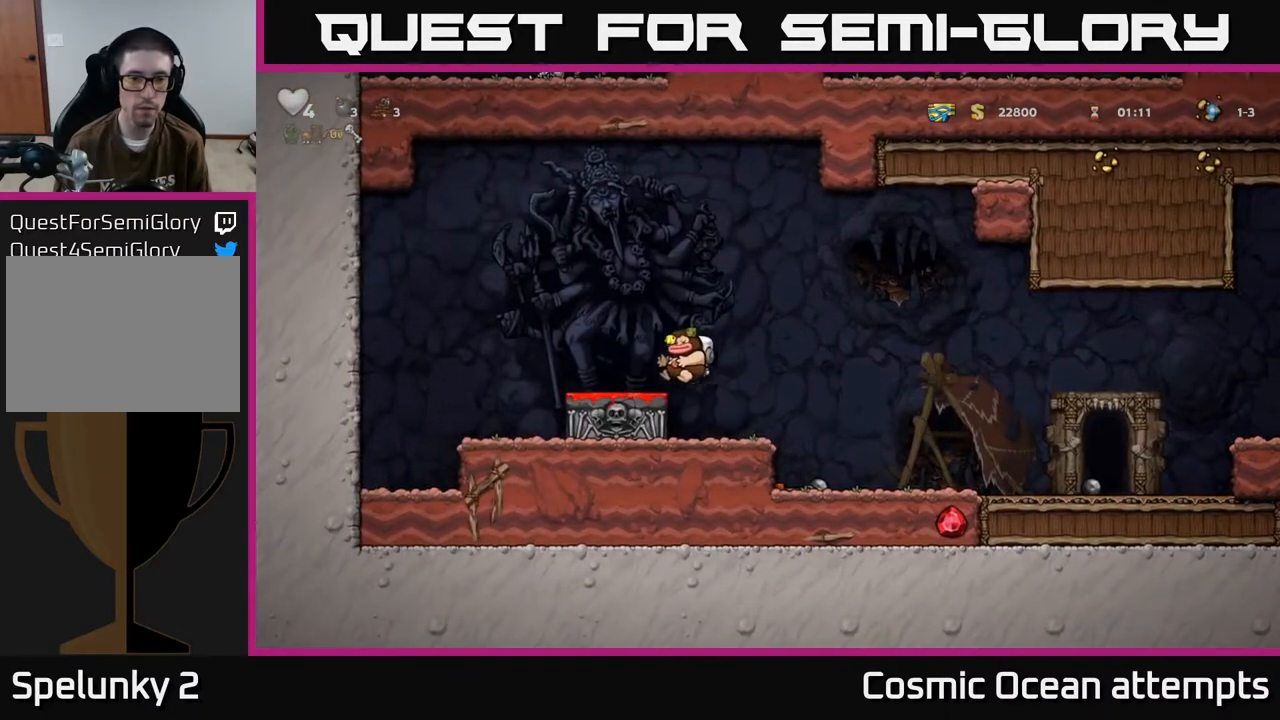
{"buttons": ["A", "DPAD_RIGHT"], "left_stick": "center", "events": [[67, "DPAD_DOWN", "down"], [183, "X", "down"], [250, "X", "up"], [283, "DPAD_DOWN", "up"], [333, "A", "down"], [383, "DPAD_RIGHT", "down"]]}
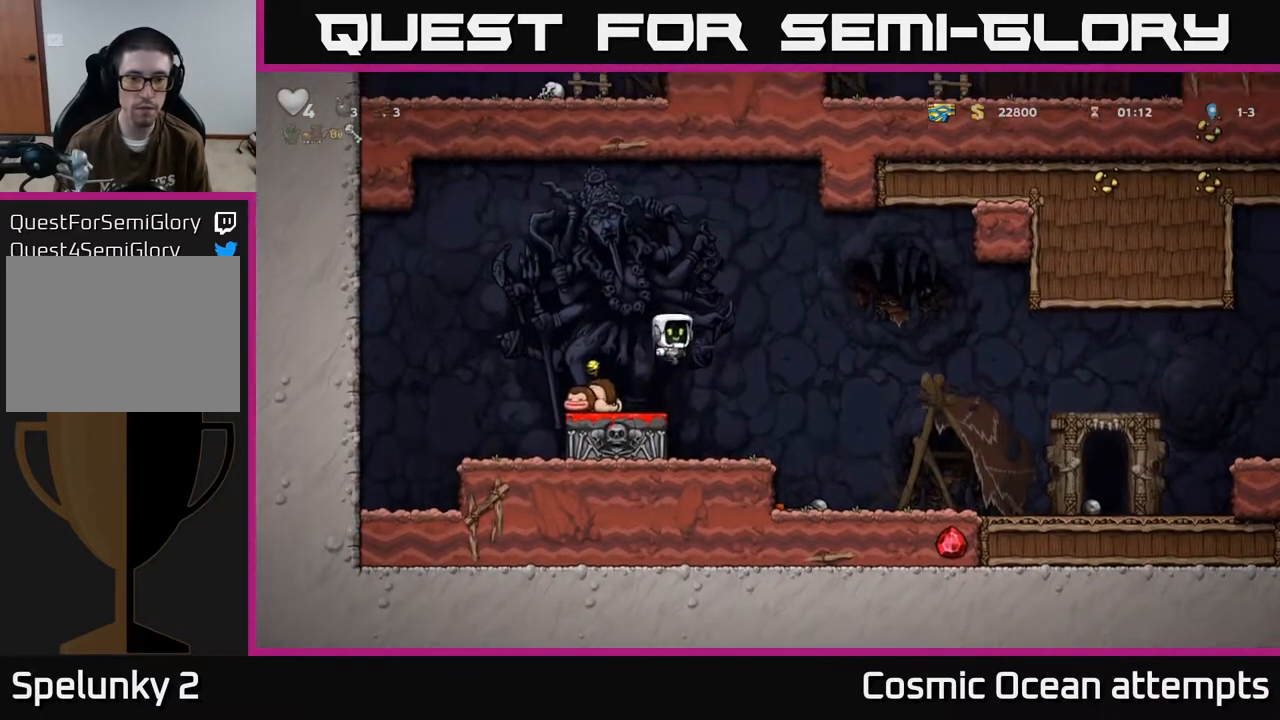
{"buttons": ["DPAD_RIGHT"], "left_stick": "center", "events": [[17, "A", "up"], [17, "DPAD_RIGHT", "up"], [450, "DPAD_RIGHT", "down"]]}
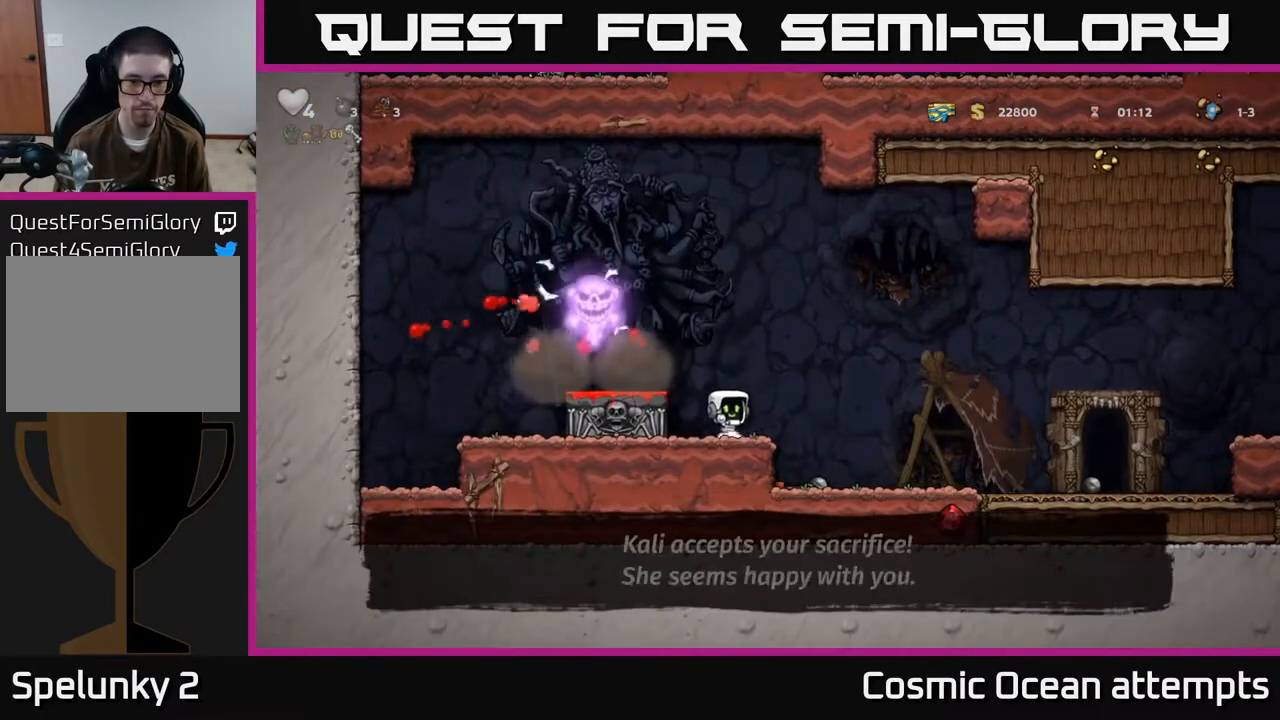
{"buttons": ["DPAD_RIGHT"], "left_stick": "center", "events": [[33, "A", "down"], [100, "A", "up"]]}
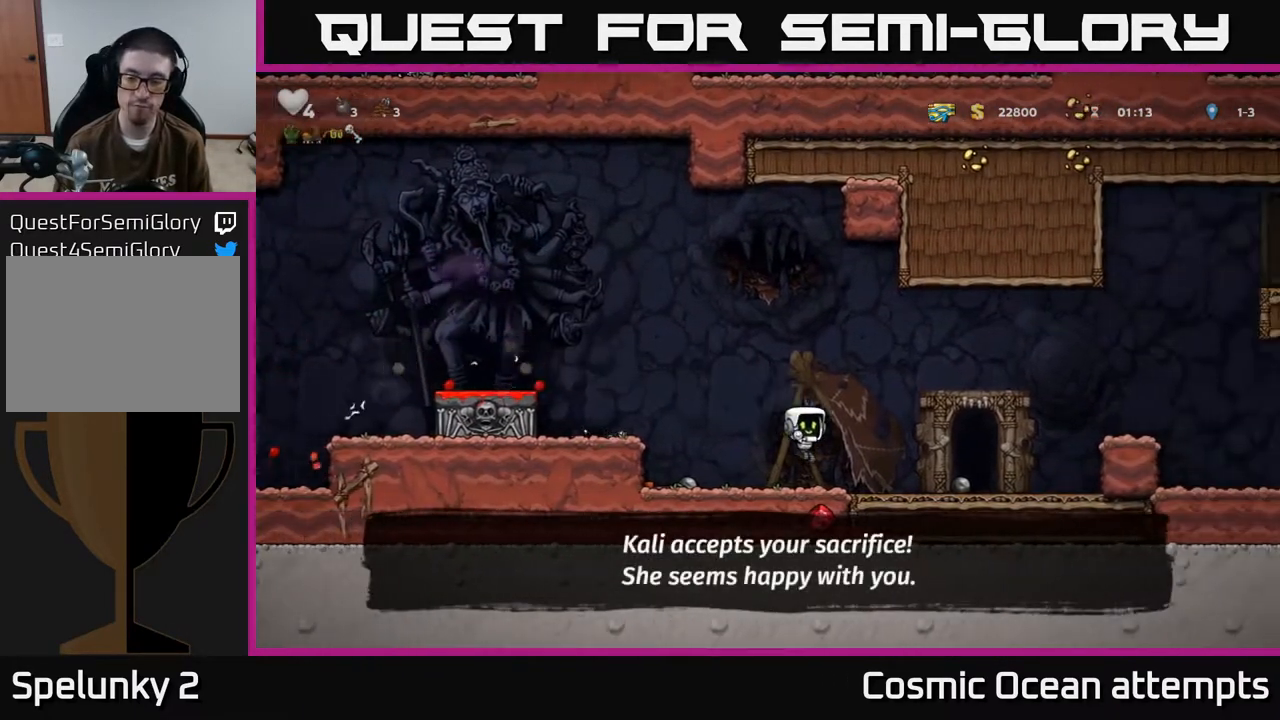
{"buttons": ["A", "DPAD_RIGHT"], "left_stick": "center", "events": [[283, "DPAD_DOWN", "down"], [300, "DPAD_RIGHT", "up"], [333, "X", "down"], [417, "X", "up"], [450, "DPAD_DOWN", "up"], [500, "A", "down"], [500, "DPAD_RIGHT", "down"]]}
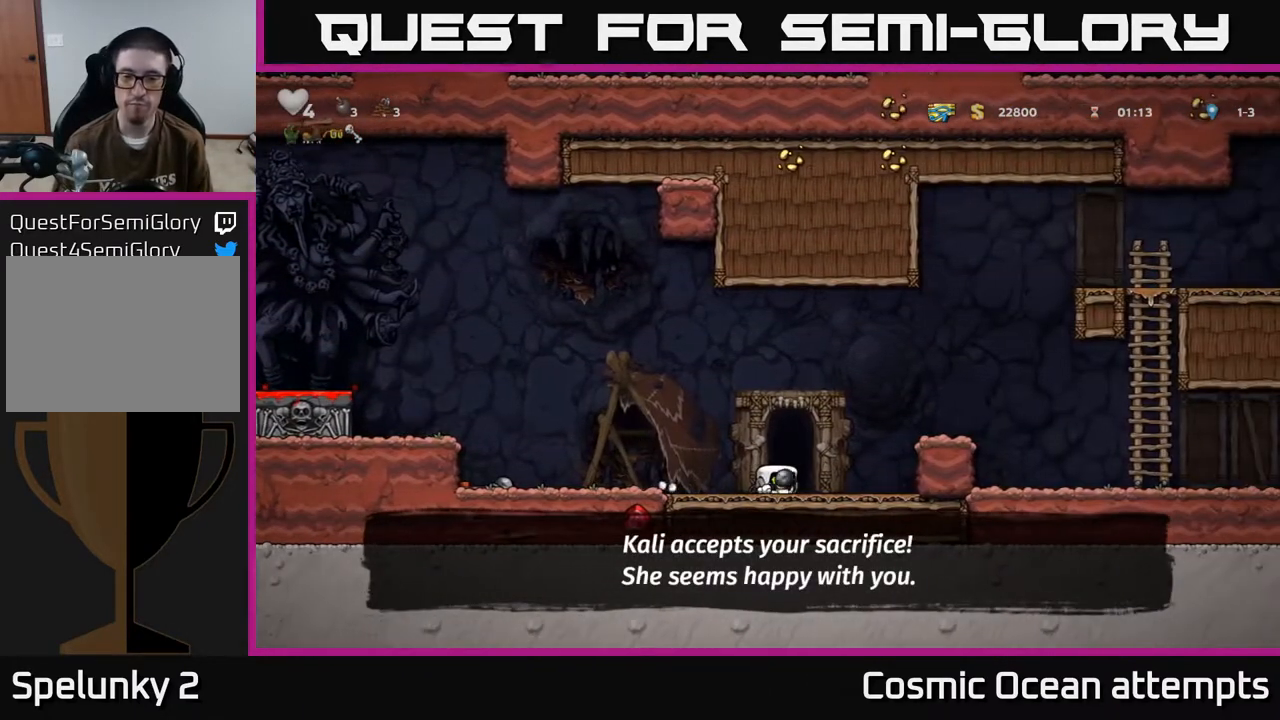
{"buttons": ["DPAD_DOWN"], "left_stick": "center", "events": [[83, "DPAD_RIGHT", "up"], [167, "A", "up"], [467, "DPAD_DOWN", "down"]]}
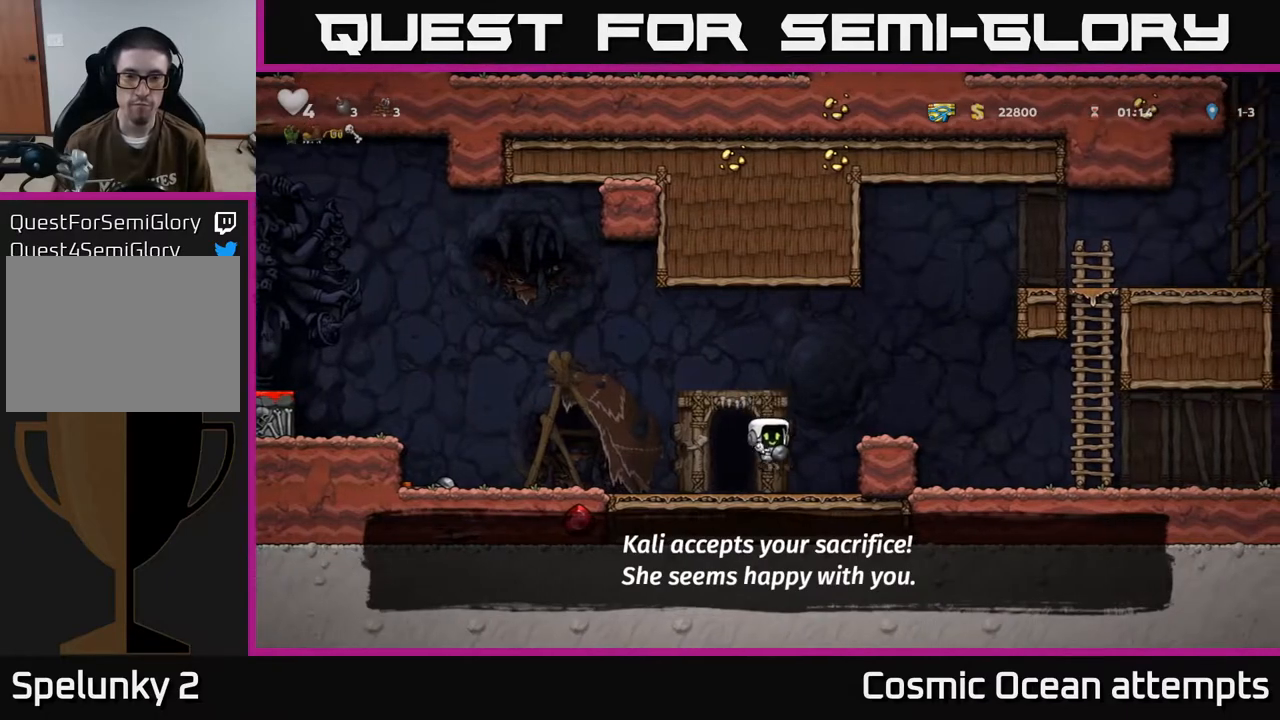
{"buttons": ["DPAD_RIGHT"], "left_stick": "center", "events": [[117, "X", "down"], [250, "A", "down"], [267, "DPAD_DOWN", "up"], [267, "X", "up"], [283, "DPAD_RIGHT", "down"], [467, "A", "up"]]}
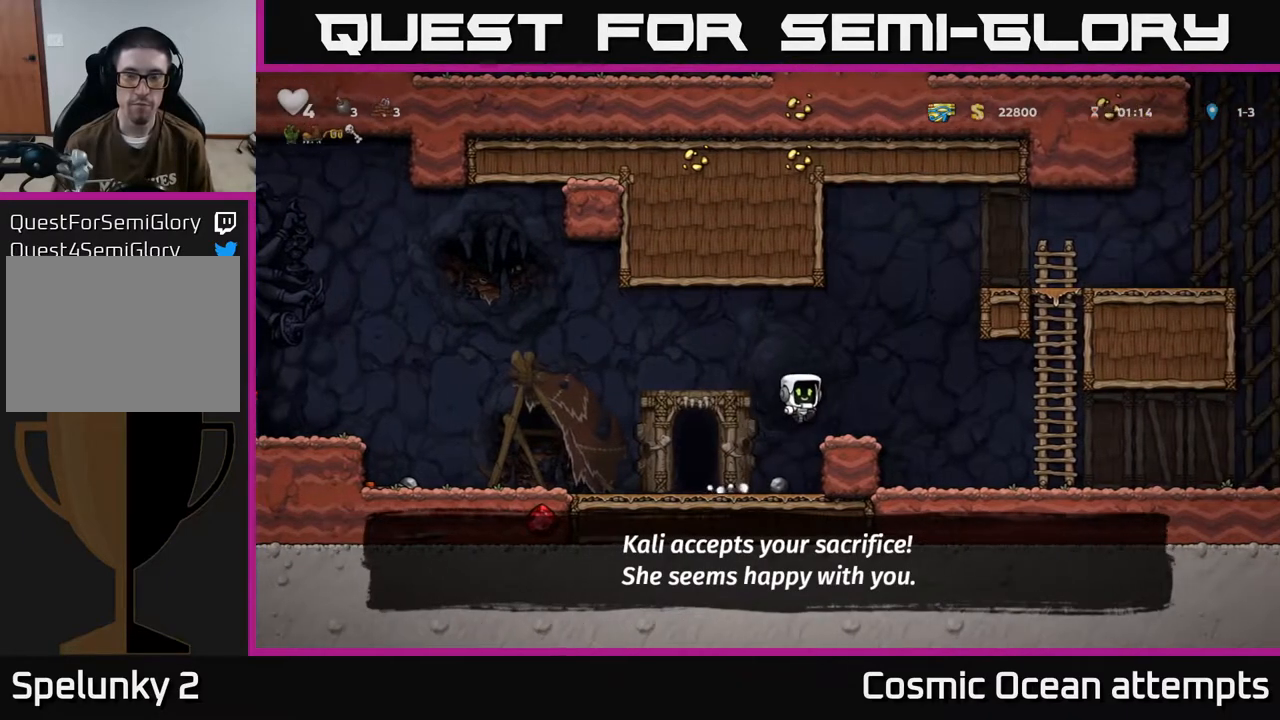
{"buttons": ["DPAD_RIGHT"], "left_stick": "center", "events": [[133, "DPAD_RIGHT", "up"], [317, "DPAD_RIGHT", "down"]]}
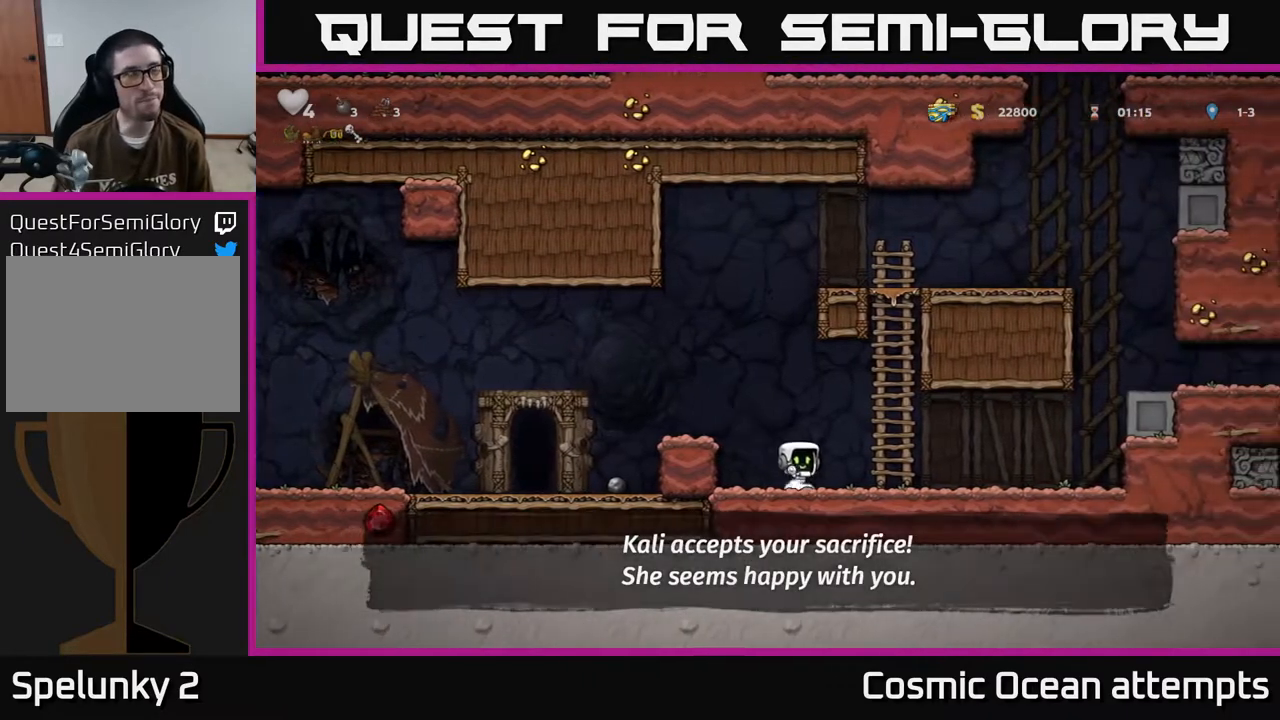
{"buttons": ["DPAD_RIGHT"], "left_stick": "center", "events": []}
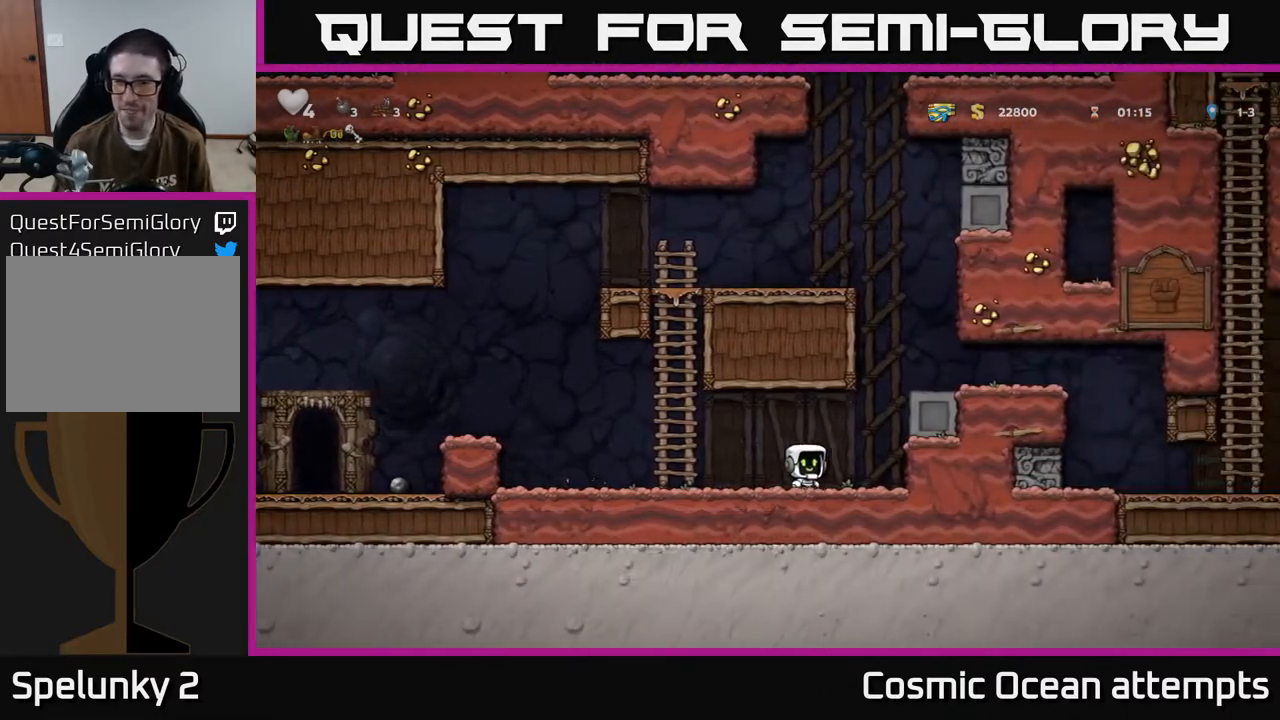
{"buttons": ["DPAD_RIGHT"], "left_stick": "center", "events": [[17, "A", "down"], [200, "A", "up"], [367, "A", "down"], [467, "A", "up"]]}
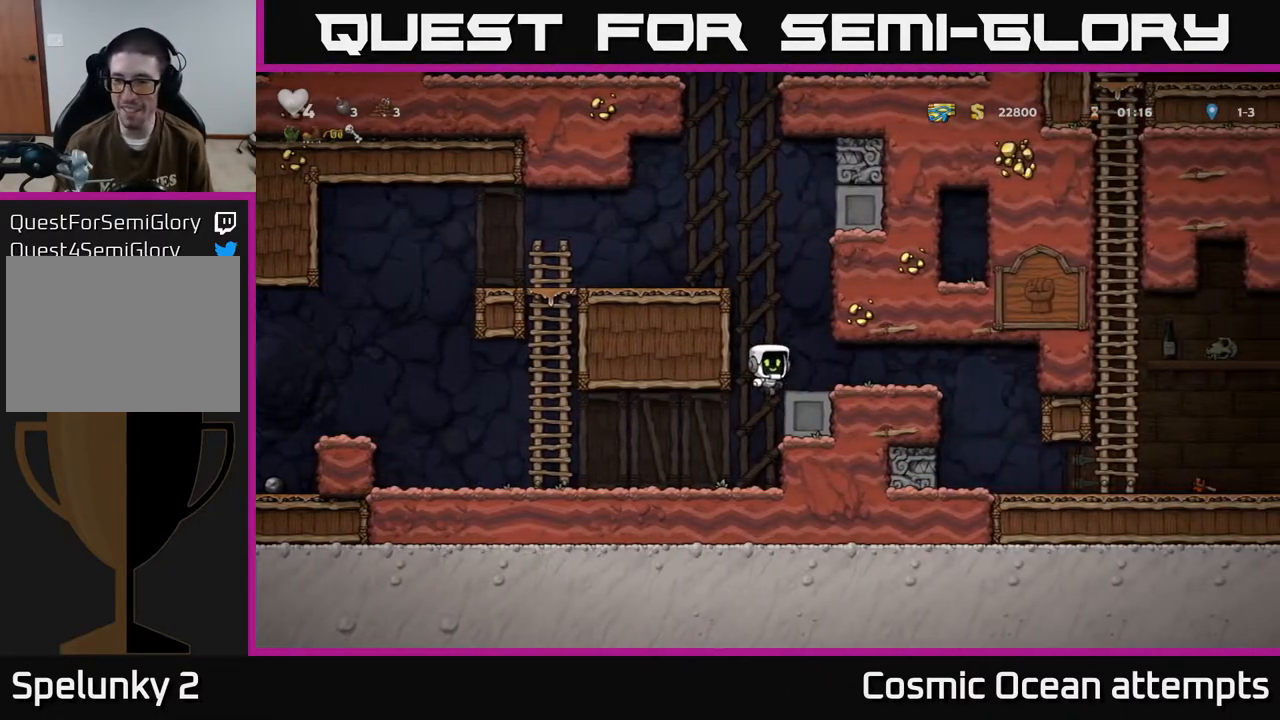
{"buttons": [], "left_stick": "center", "events": [[450, "DPAD_RIGHT", "up"]]}
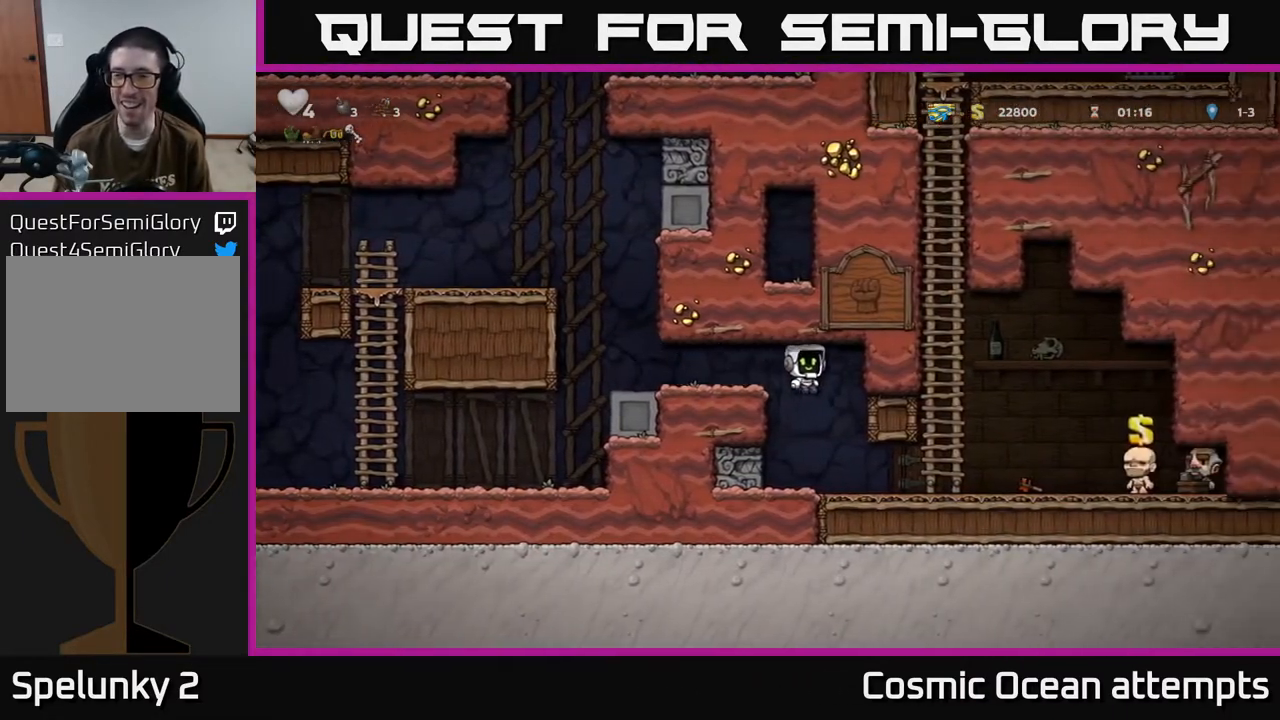
{"buttons": ["DPAD_RIGHT"], "left_stick": "center", "events": [[233, "DPAD_RIGHT", "down"]]}
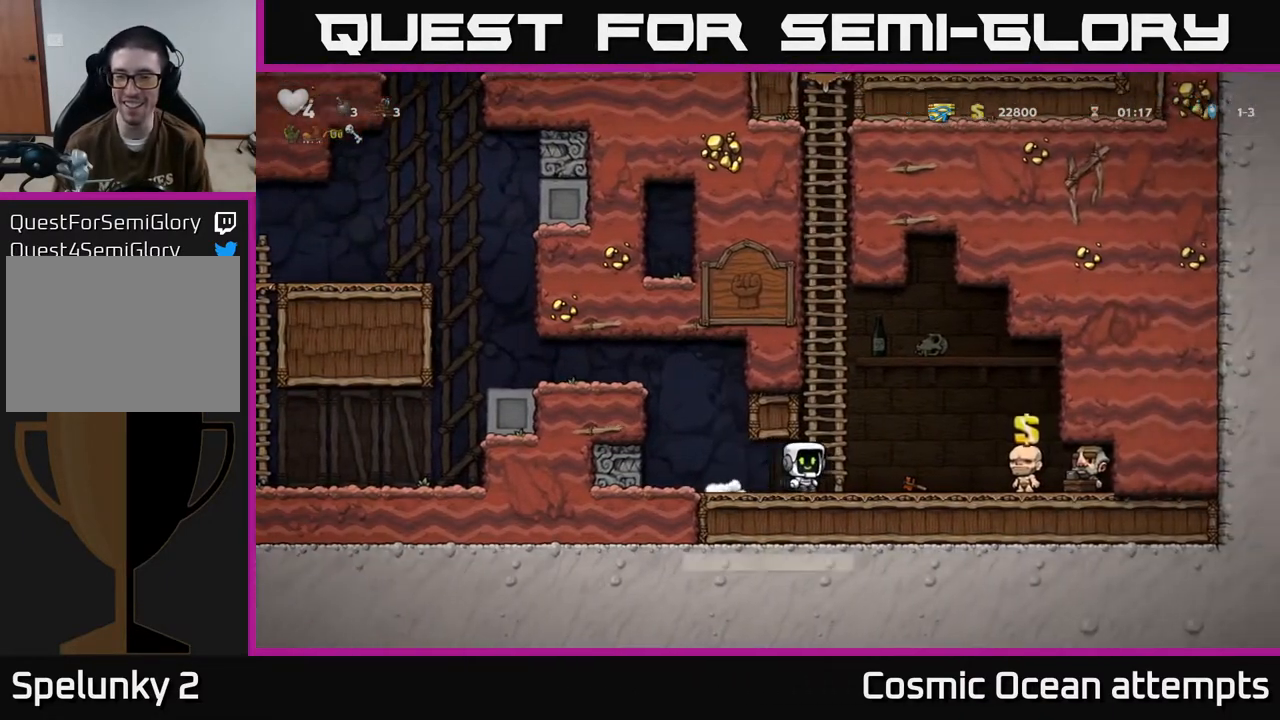
{"buttons": [], "left_stick": "center", "events": [[333, "DPAD_RIGHT", "up"]]}
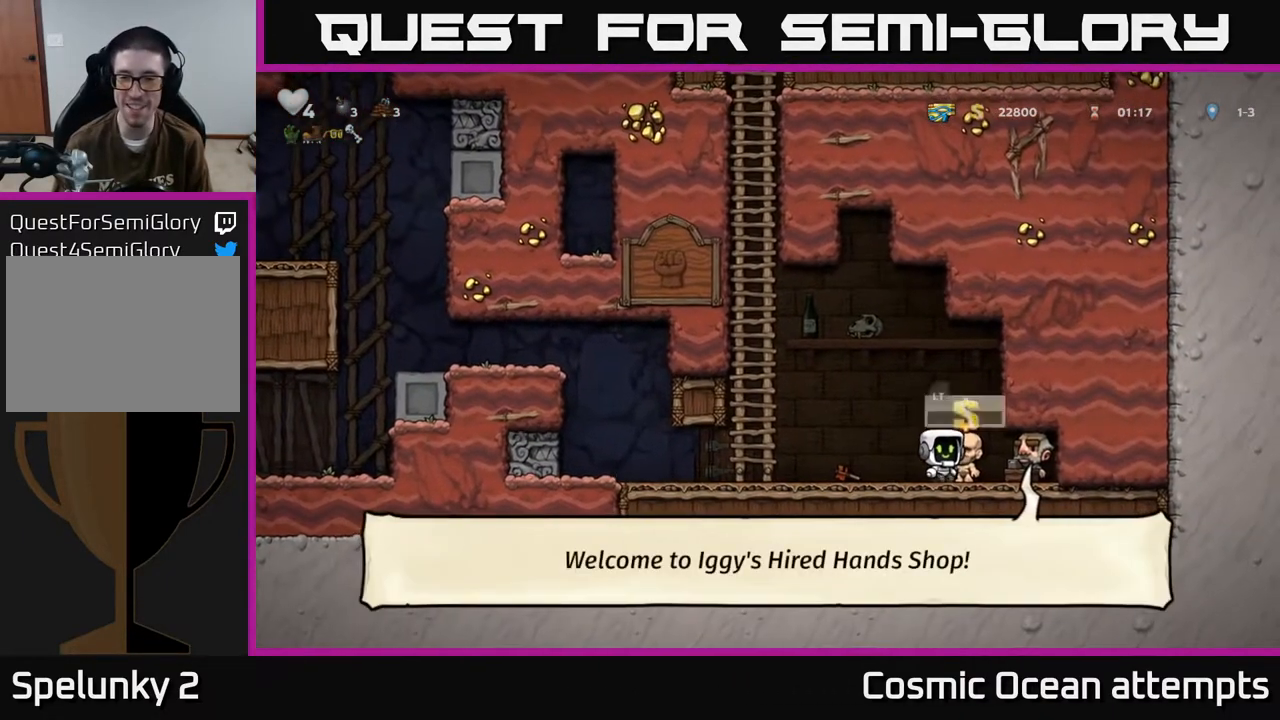
{"buttons": ["L2"], "left_stick": "center", "events": [[483, "L2", "down"]]}
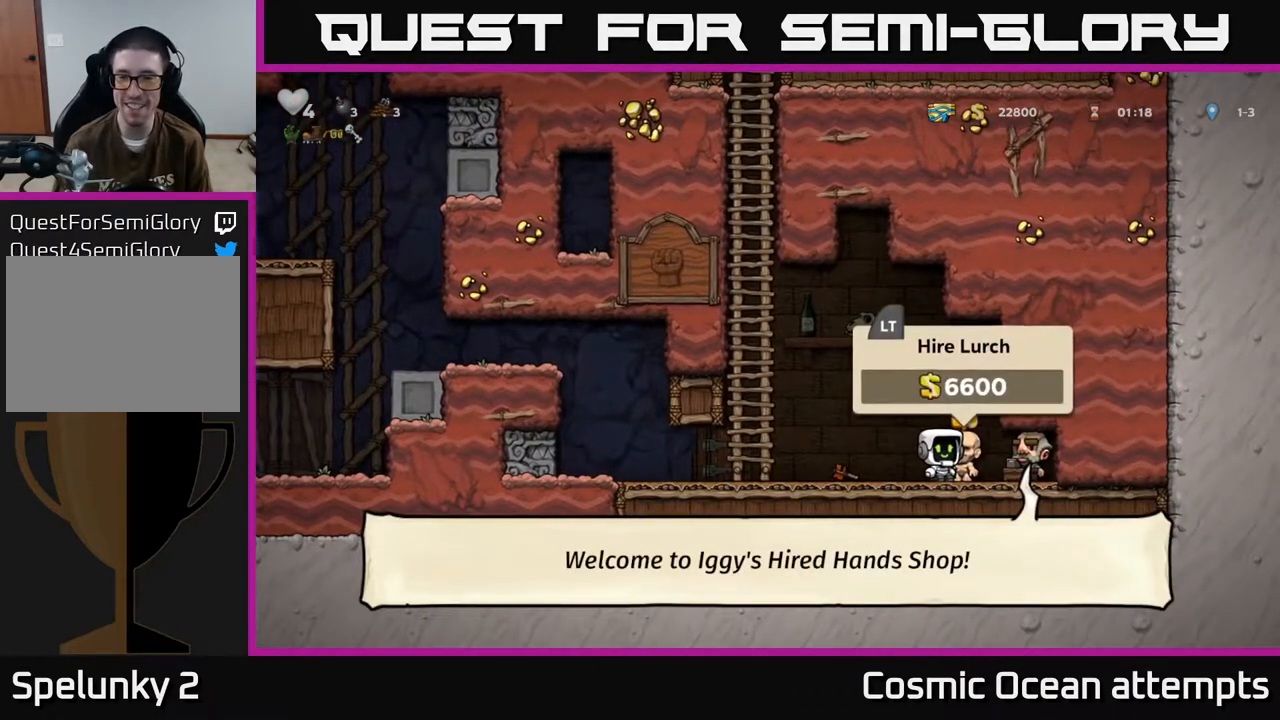
{"buttons": ["DPAD_LEFT"], "left_stick": "center", "events": [[100, "L2", "up"], [383, "DPAD_LEFT", "down"]]}
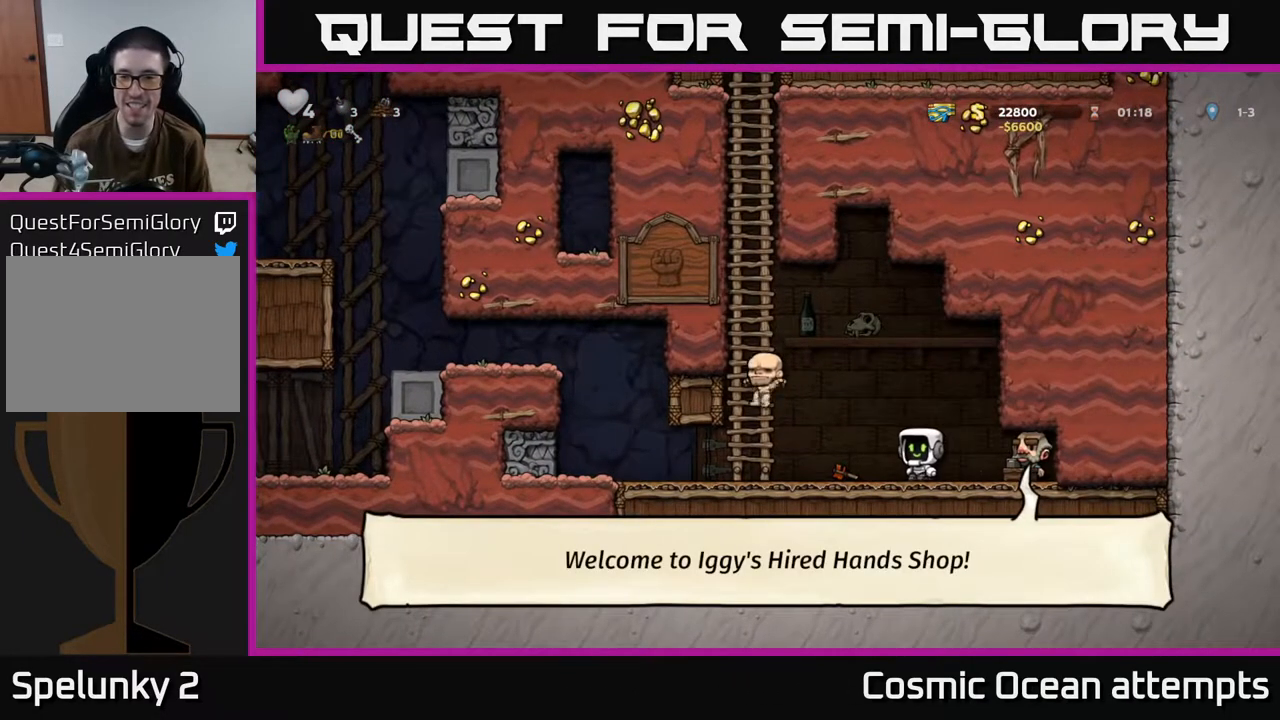
{"buttons": ["DPAD_LEFT"], "left_stick": "center", "events": []}
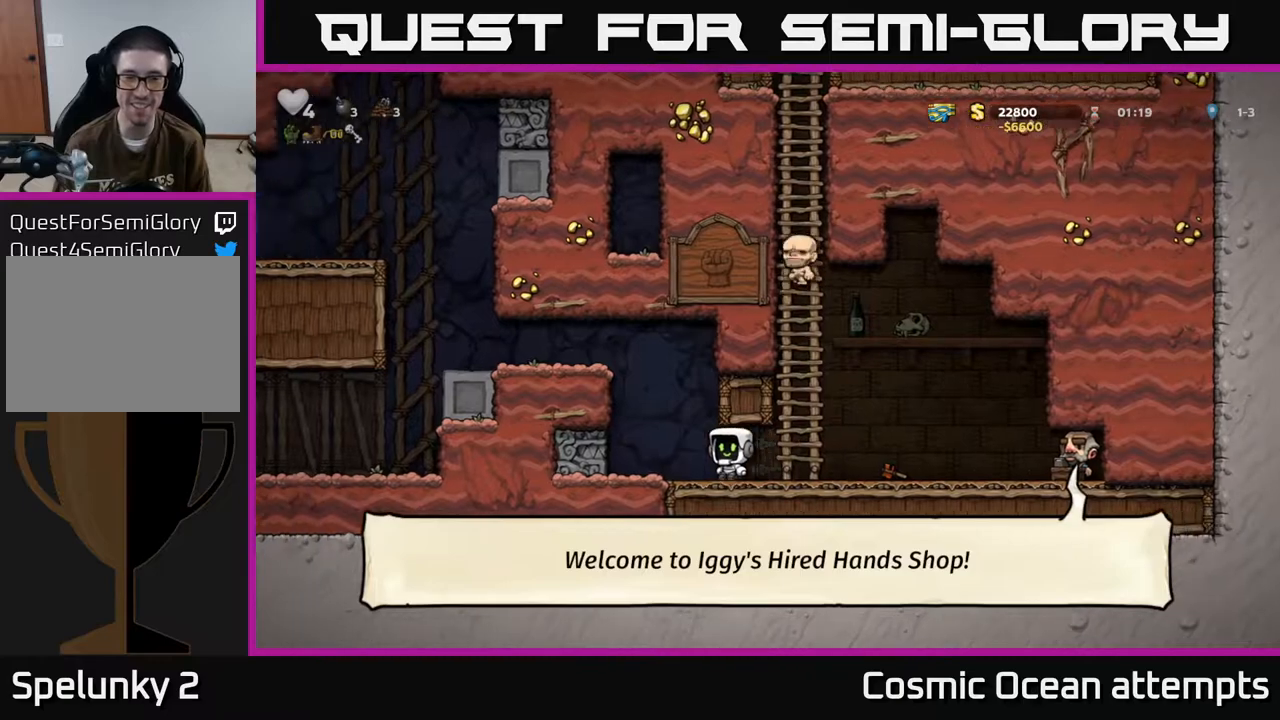
{"buttons": ["A", "DPAD_LEFT"], "left_stick": "center", "events": [[67, "A", "down"], [250, "A", "up"], [400, "A", "down"]]}
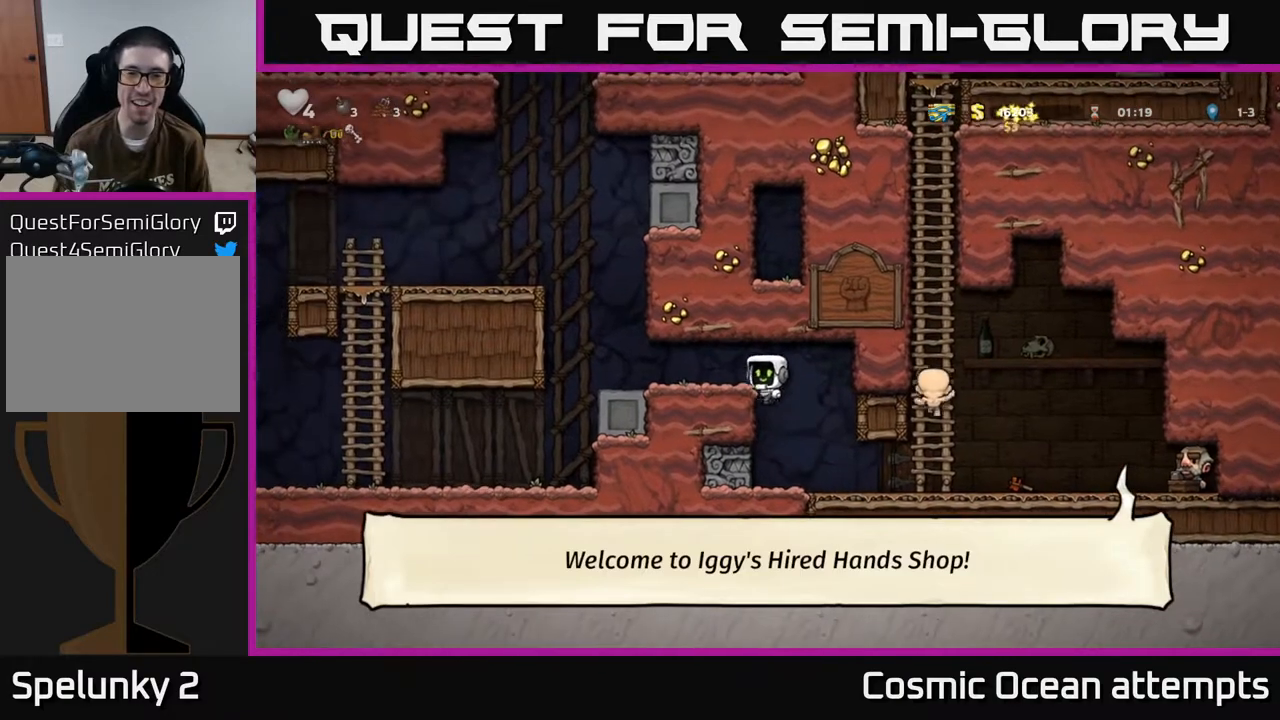
{"buttons": [], "left_stick": "center", "events": [[17, "A", "up"], [467, "DPAD_LEFT", "up"]]}
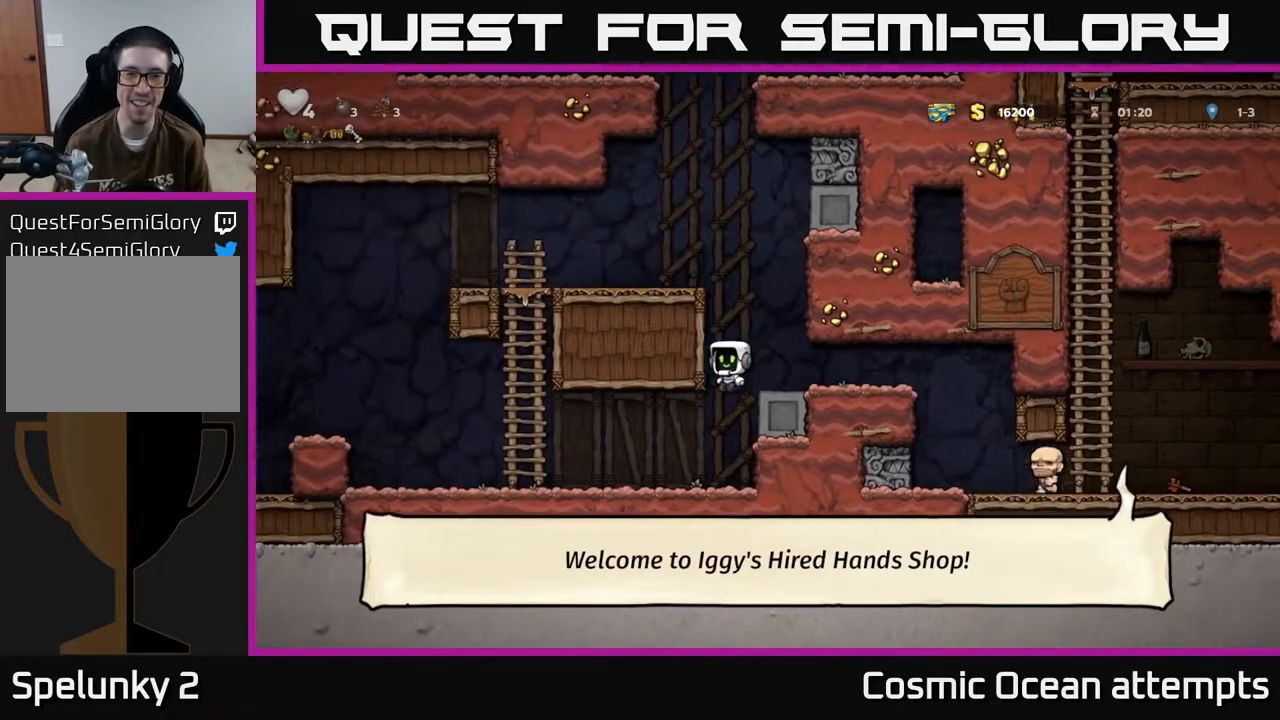
{"buttons": ["DPAD_LEFT"], "left_stick": "center", "events": [[200, "DPAD_LEFT", "down"]]}
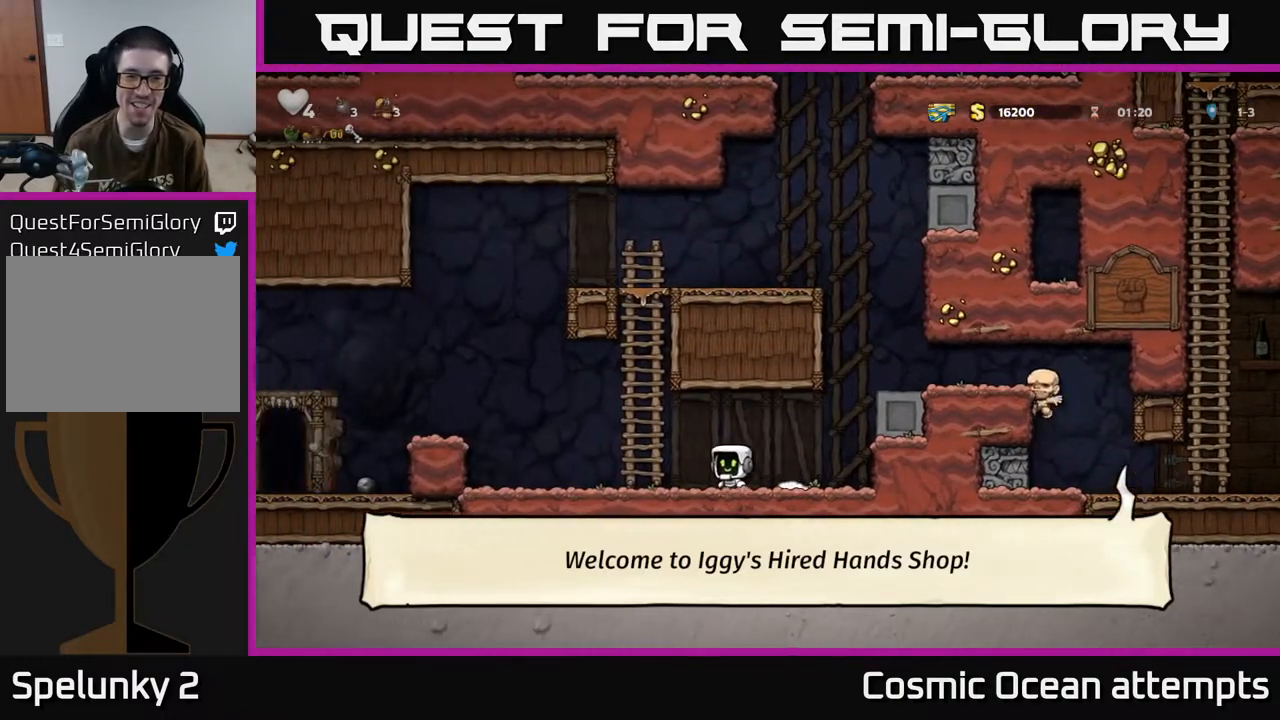
{"buttons": ["DPAD_LEFT"], "left_stick": "center", "events": [[183, "A", "down"], [367, "A", "up"]]}
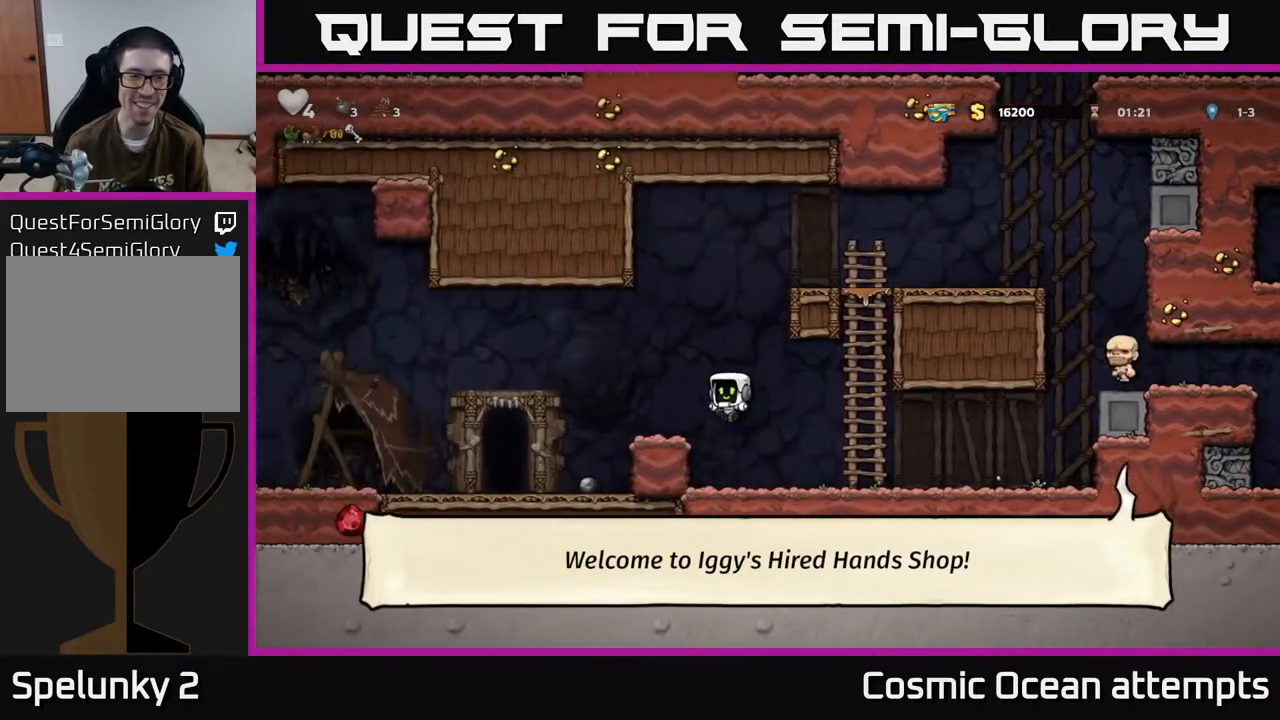
{"buttons": ["DPAD_LEFT"], "left_stick": "center", "events": [[233, "A", "down"], [367, "A", "up"]]}
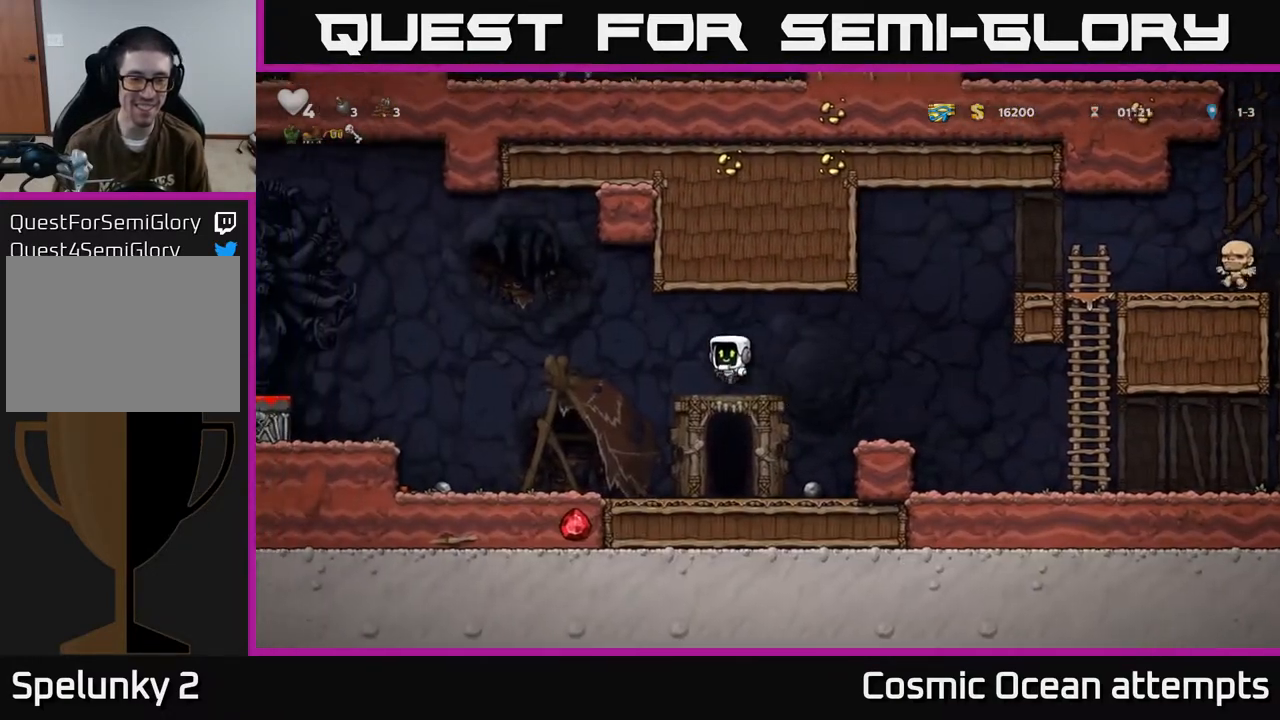
{"buttons": ["A", "DPAD_LEFT"], "left_stick": "center", "events": [[400, "A", "down"]]}